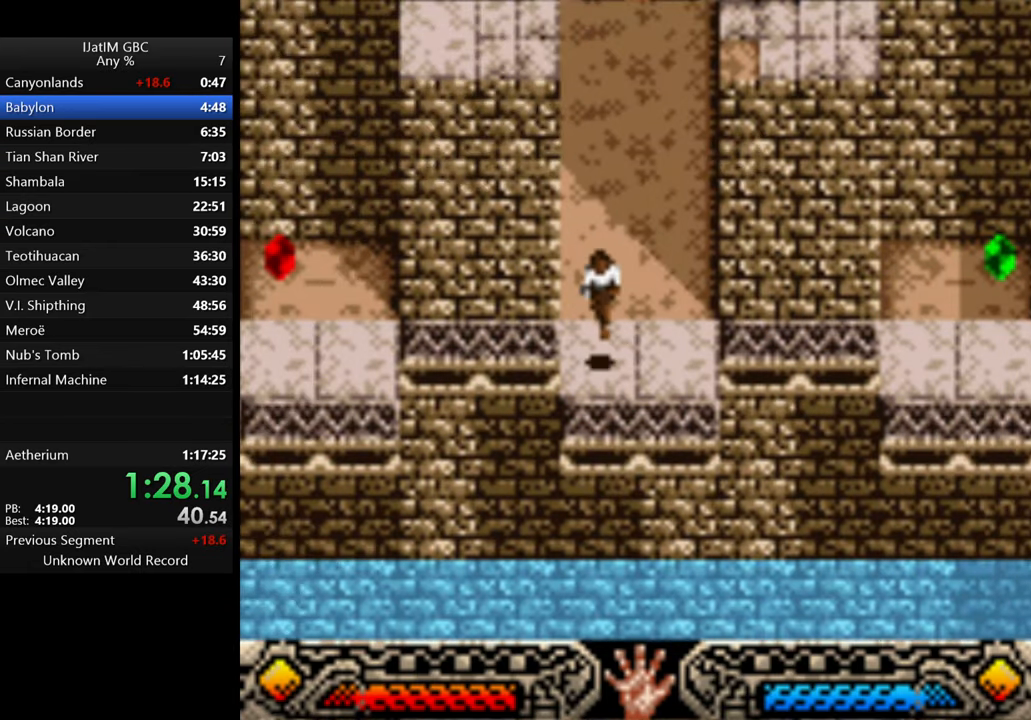
Gameplay with a controller (Xbox layout); each line is a JSON object with the inputs held at the frame after it. "events" lists button and stick changes between this image and that frame as [ms after this image, input, new state], when the widget could be followed in between. Not read: R3.
{"buttons": [], "left_stick": "up", "right_stick": "center", "events": [[233, "left_stick", "up-right"], [367, "left_stick", "up"]]}
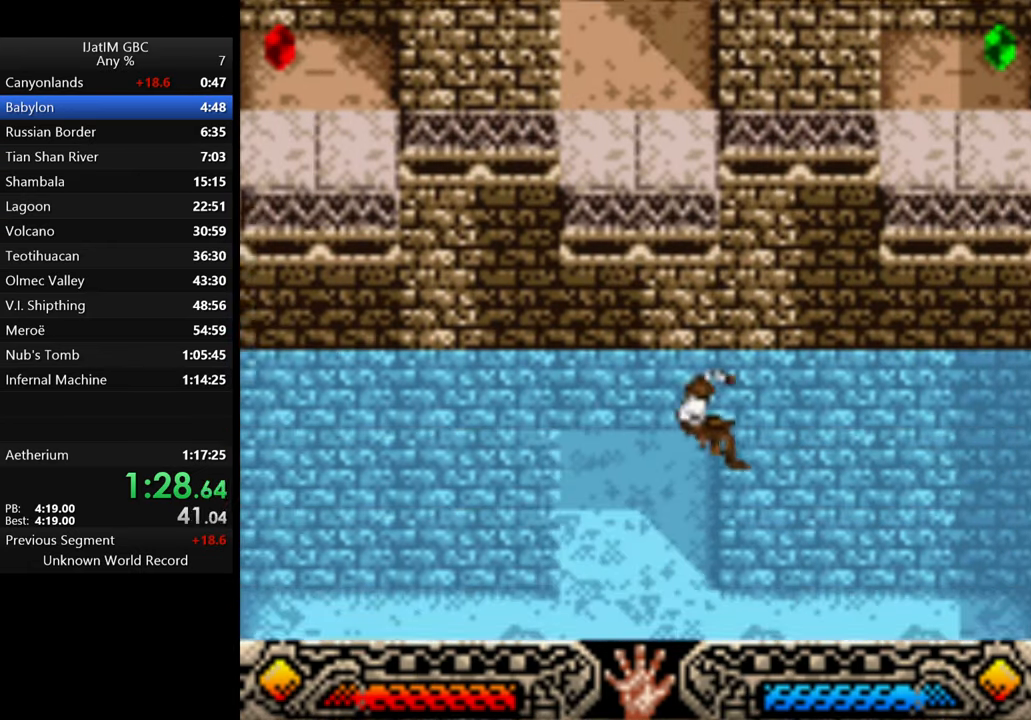
{"buttons": [], "left_stick": "up", "right_stick": "center", "events": []}
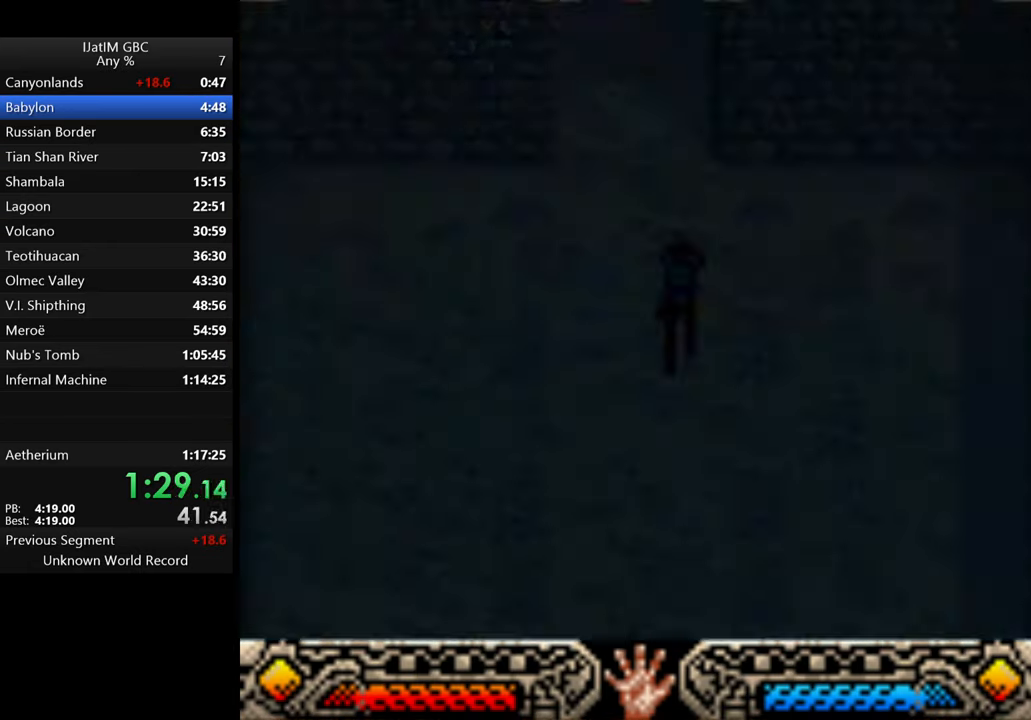
{"buttons": [], "left_stick": "up", "right_stick": "center", "events": []}
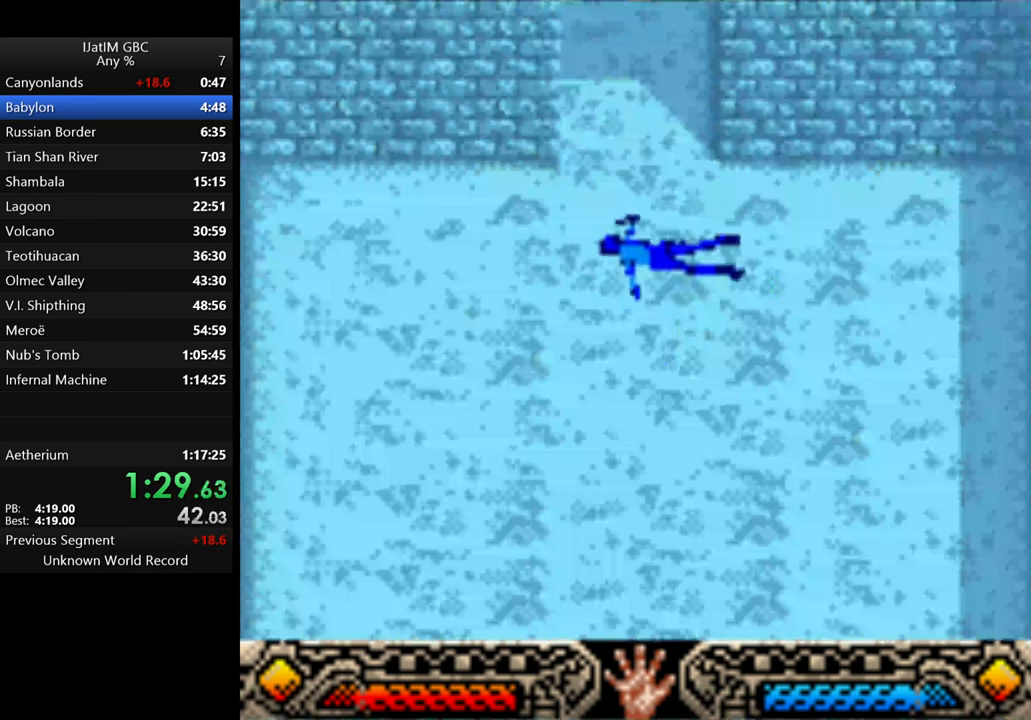
{"buttons": [], "left_stick": "up", "right_stick": "center", "events": []}
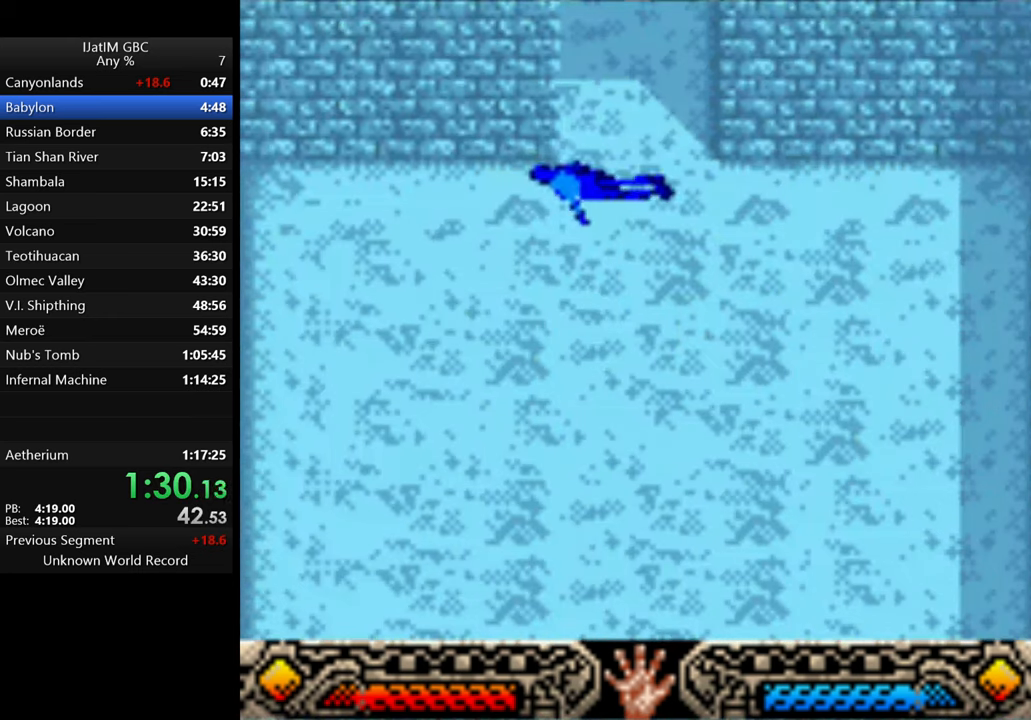
{"buttons": [], "left_stick": "up", "right_stick": "center", "events": []}
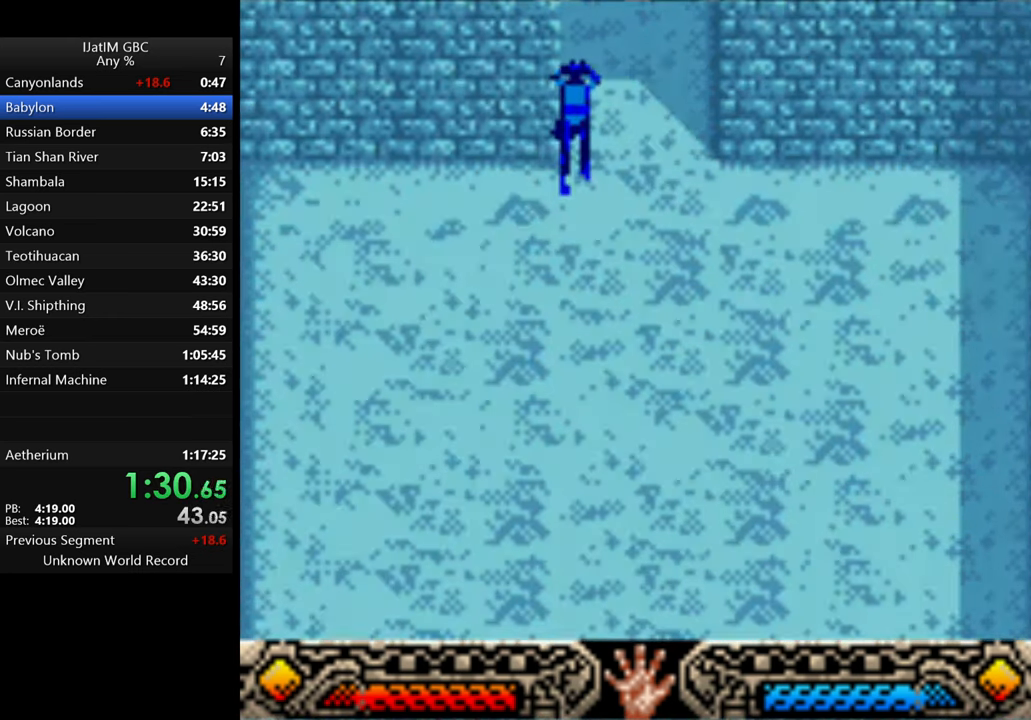
{"buttons": [], "left_stick": "up", "right_stick": "center", "events": []}
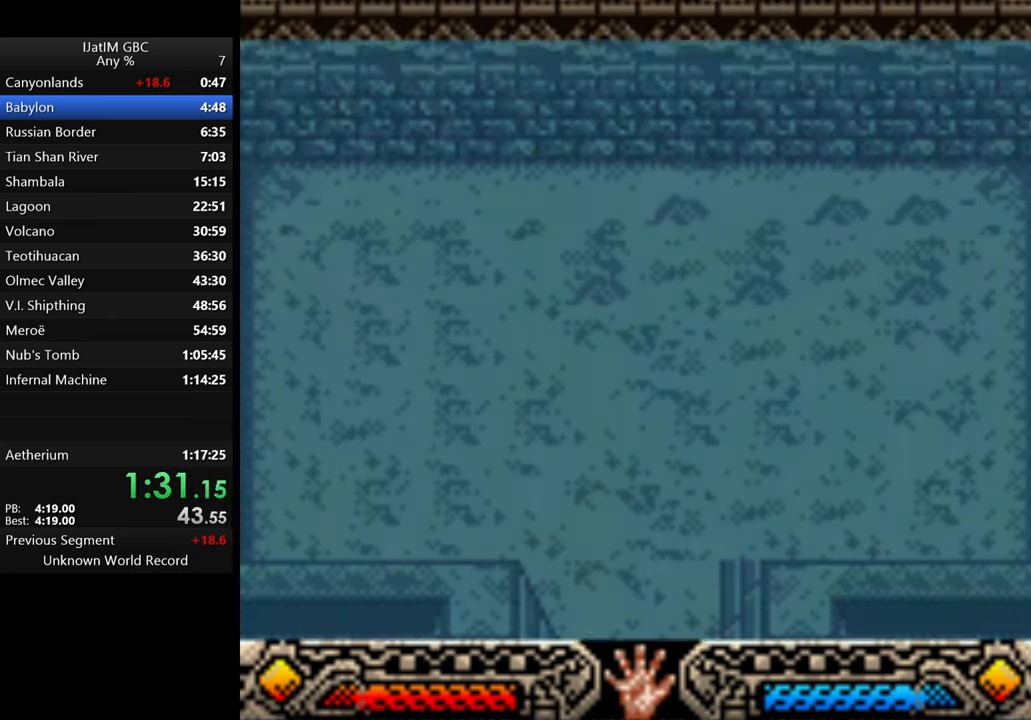
{"buttons": [], "left_stick": "up", "right_stick": "center", "events": []}
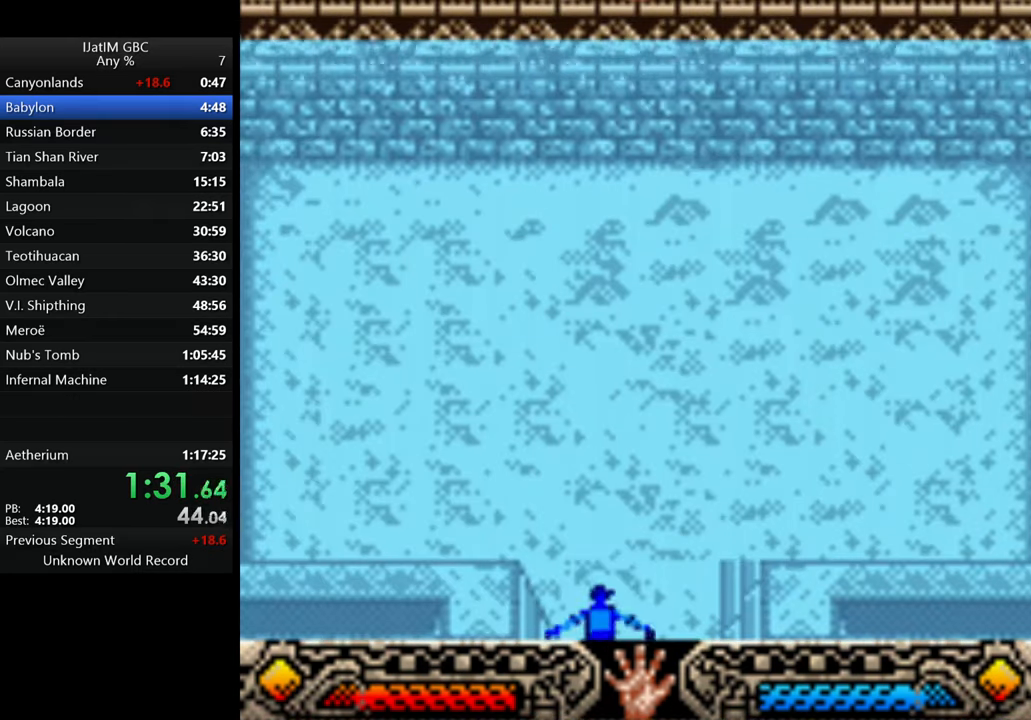
{"buttons": [], "left_stick": "up", "right_stick": "center", "events": []}
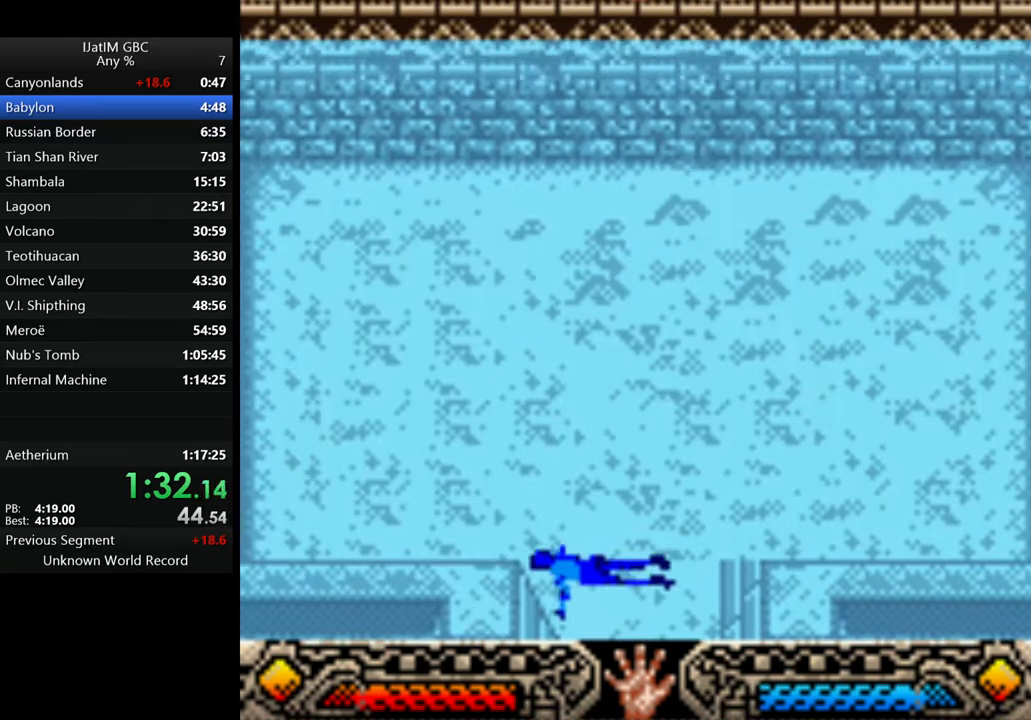
{"buttons": [], "left_stick": "up", "right_stick": "center", "events": []}
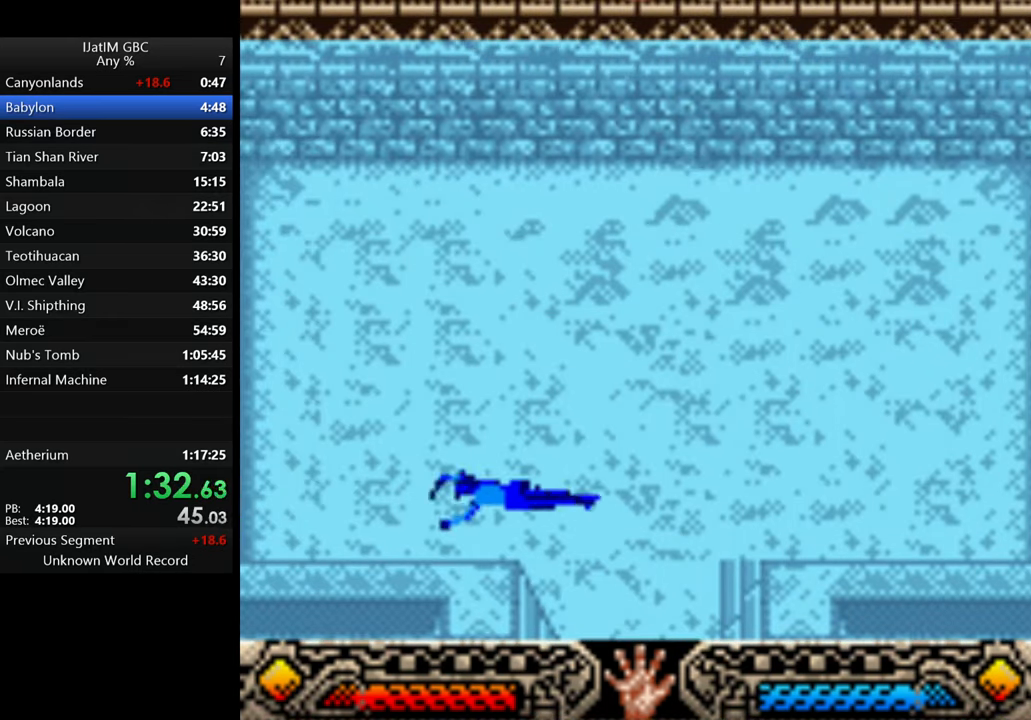
{"buttons": [], "left_stick": "up", "right_stick": "center", "events": []}
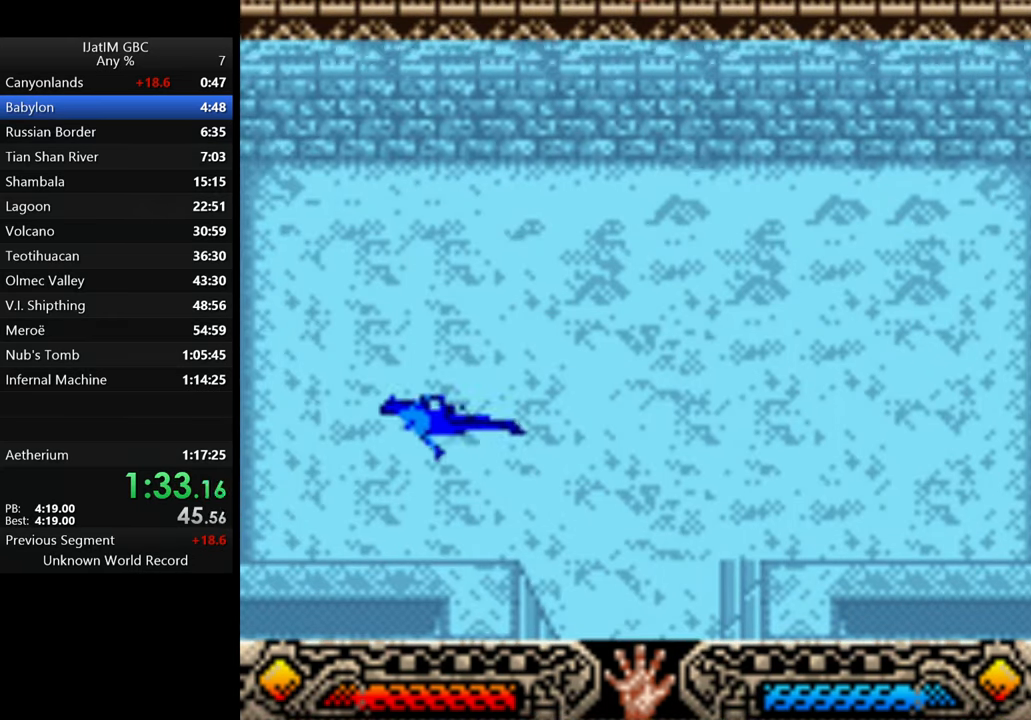
{"buttons": [], "left_stick": "up", "right_stick": "center", "events": []}
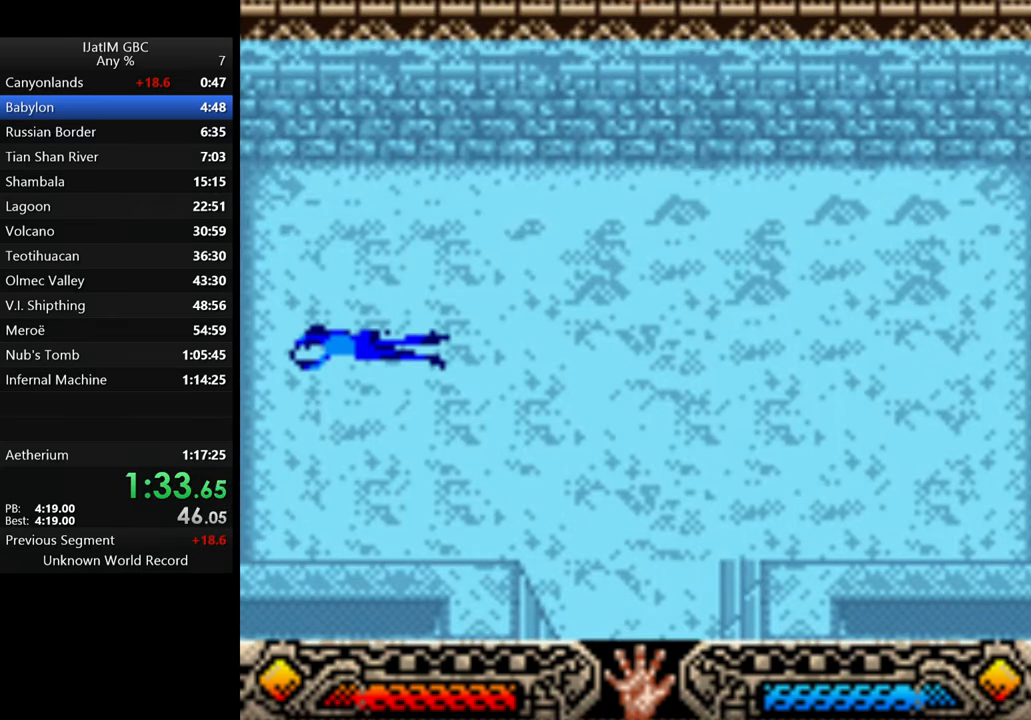
{"buttons": [], "left_stick": "up", "right_stick": "center", "events": []}
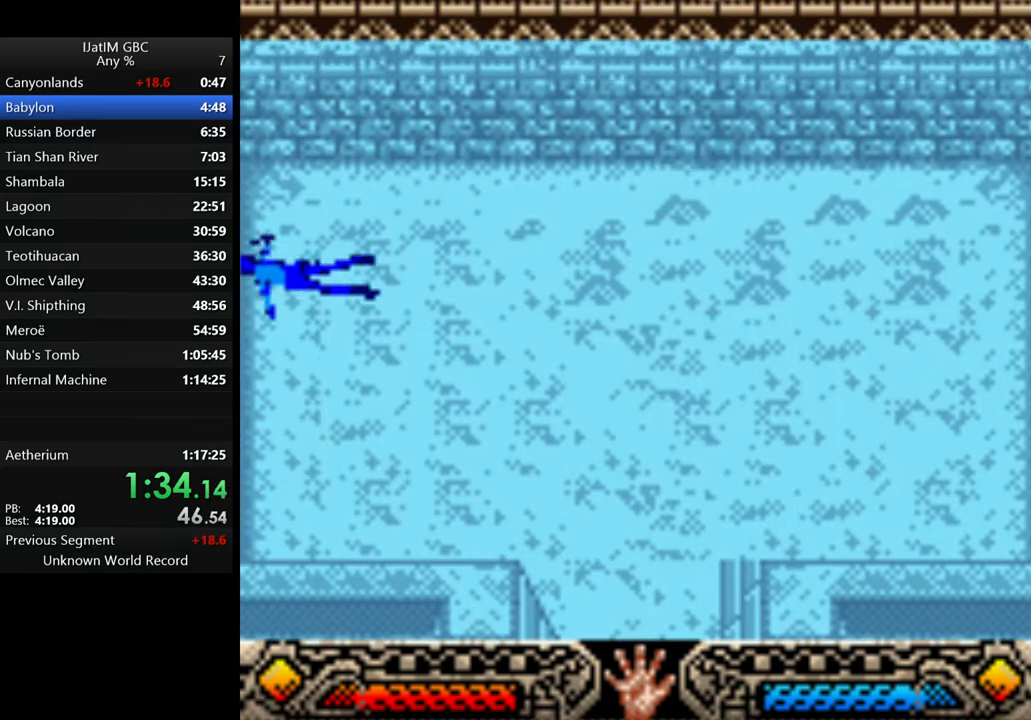
{"buttons": [], "left_stick": "up", "right_stick": "center", "events": []}
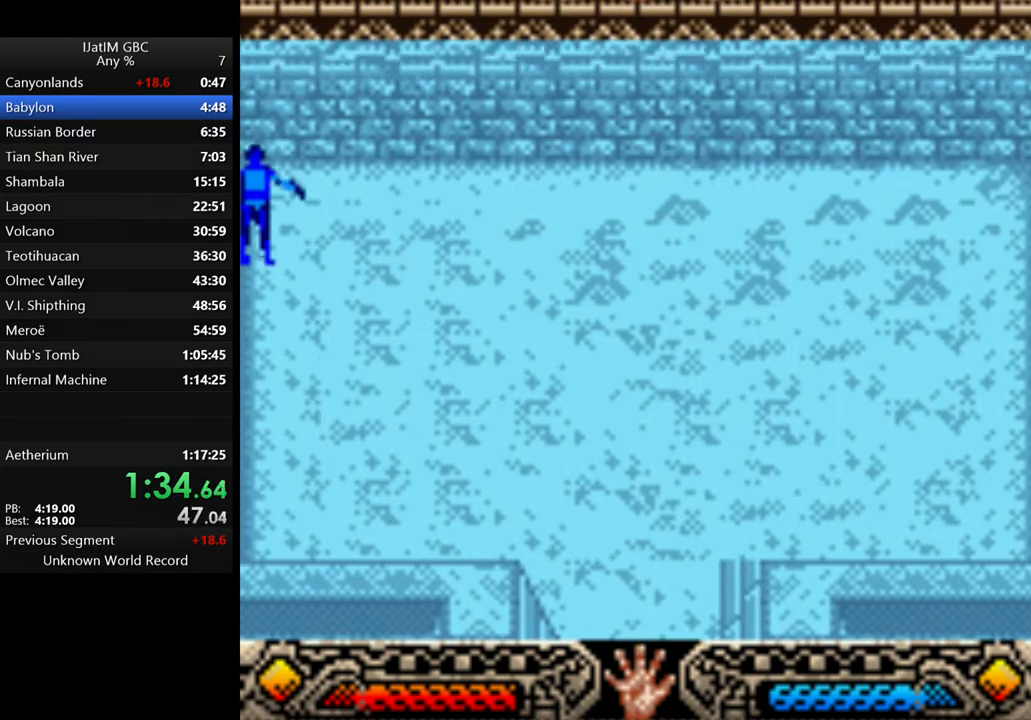
{"buttons": [], "left_stick": "up", "right_stick": "center", "events": []}
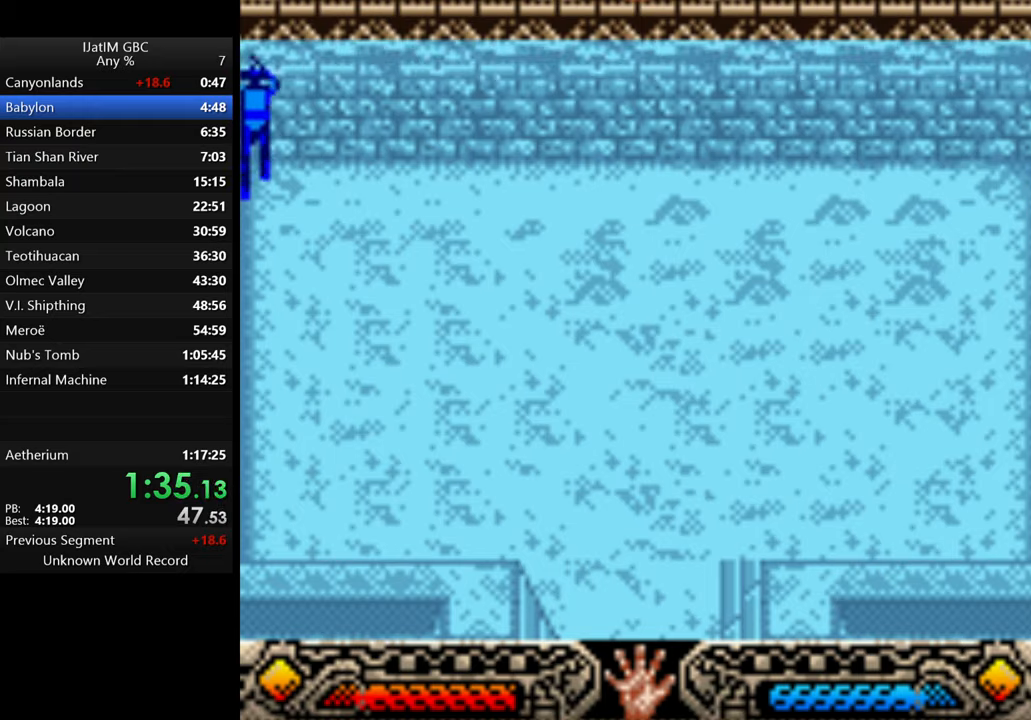
{"buttons": [], "left_stick": "center", "right_stick": "center", "events": [[467, "left_stick", "center"]]}
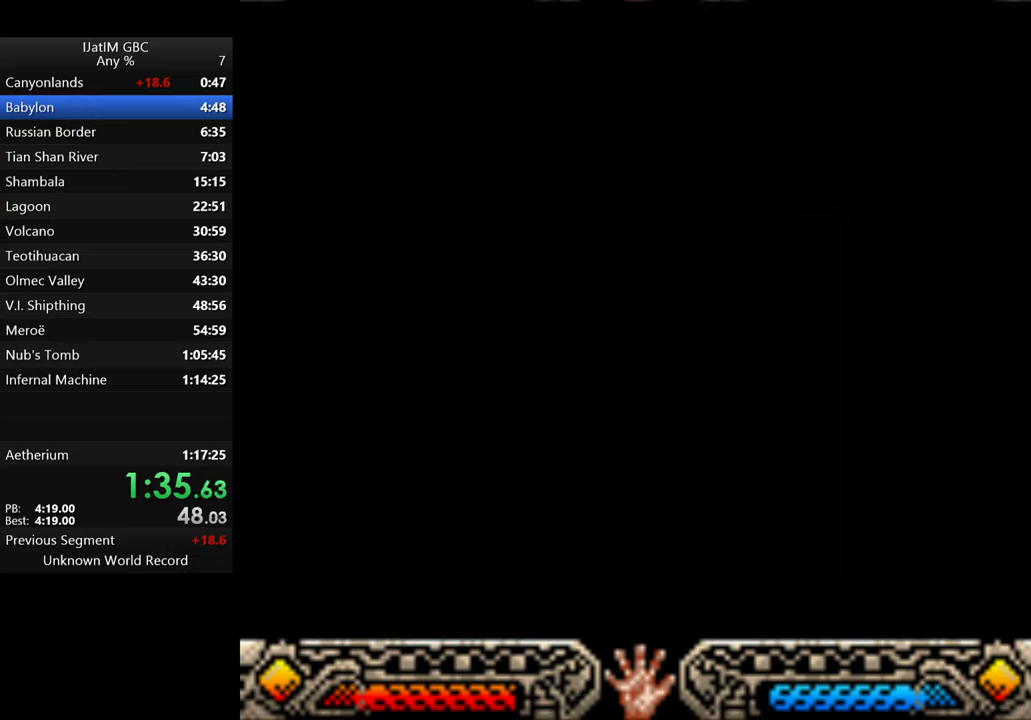
{"buttons": [], "left_stick": "up-left", "right_stick": "center", "events": [[134, "left_stick", "up-left"]]}
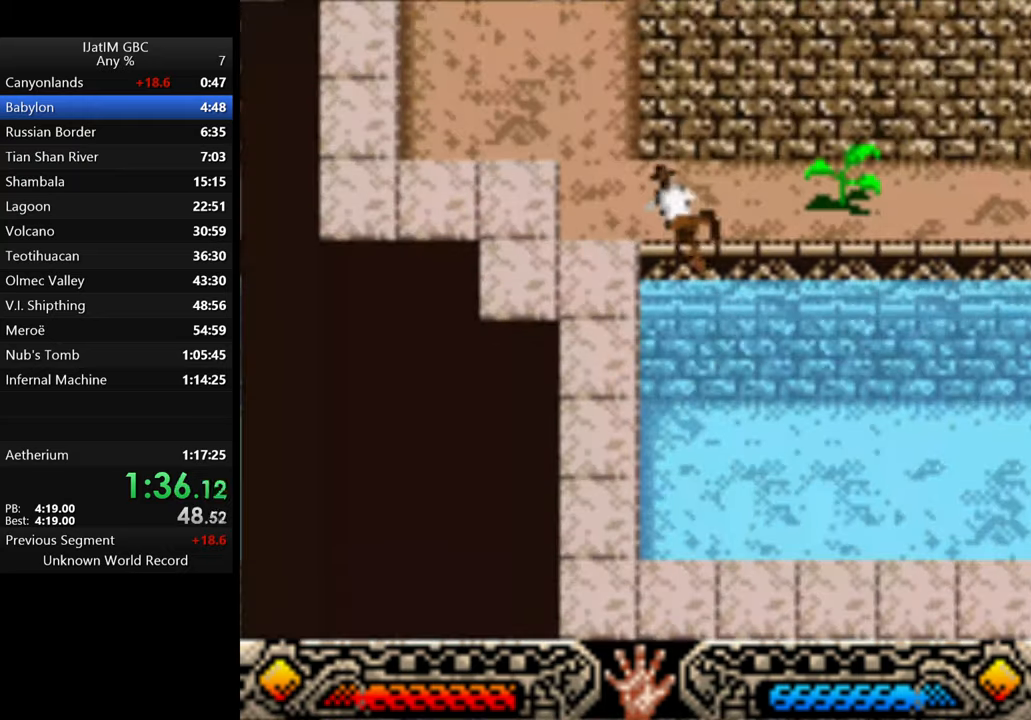
{"buttons": [], "left_stick": "up-left", "right_stick": "center", "events": []}
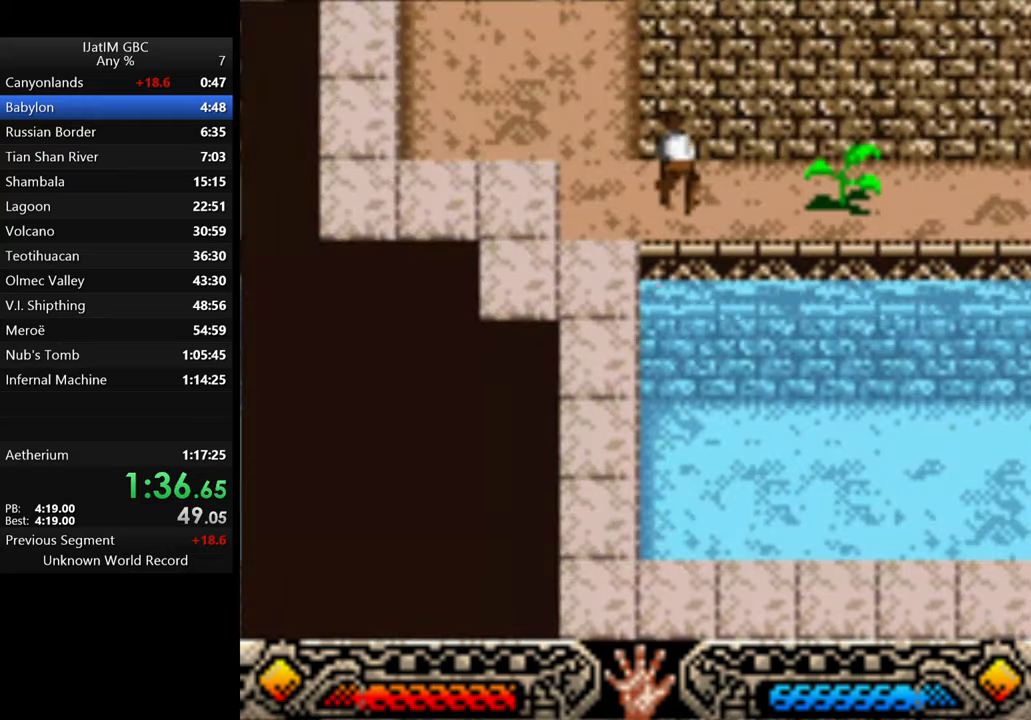
{"buttons": [], "left_stick": "up-left", "right_stick": "center", "events": []}
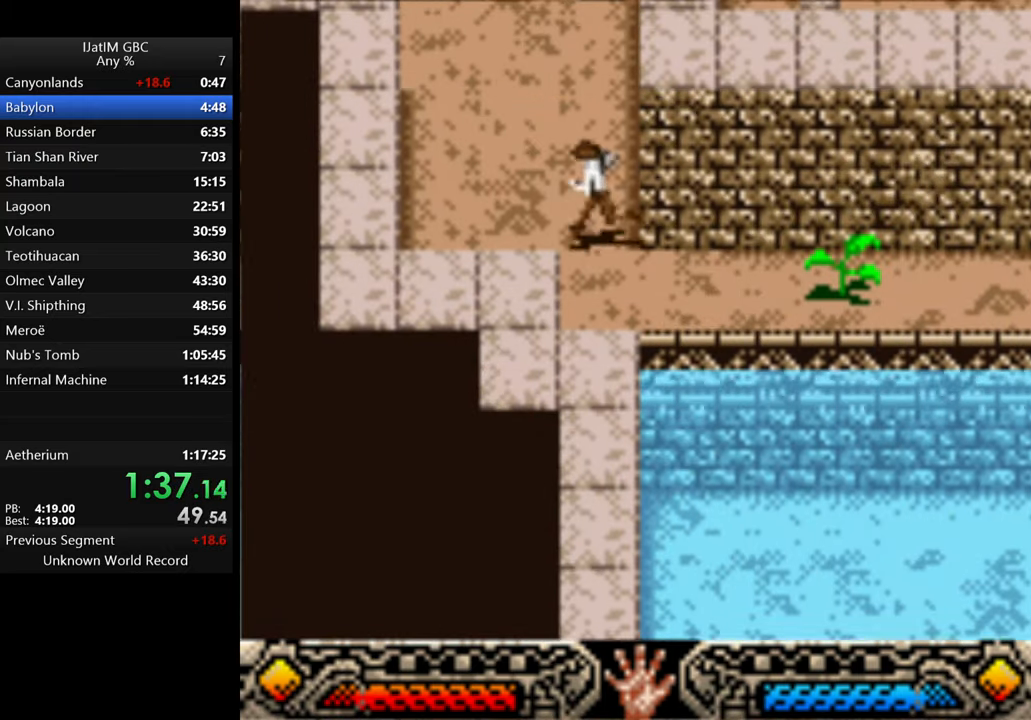
{"buttons": [], "left_stick": "up-left", "right_stick": "center", "events": []}
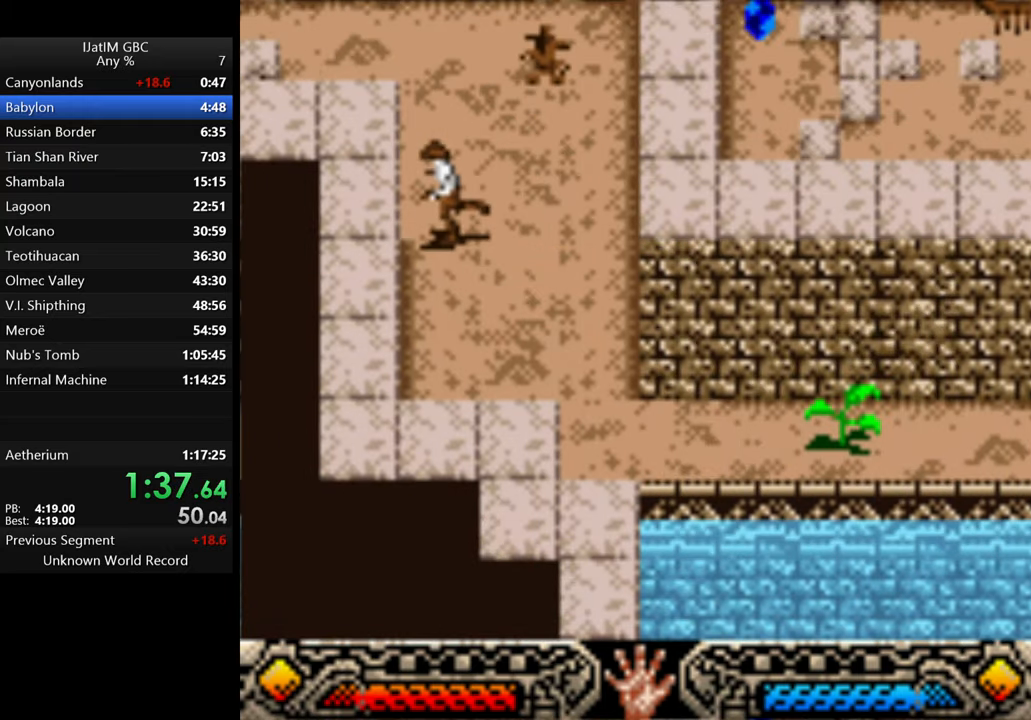
{"buttons": [], "left_stick": "up-left", "right_stick": "center", "events": []}
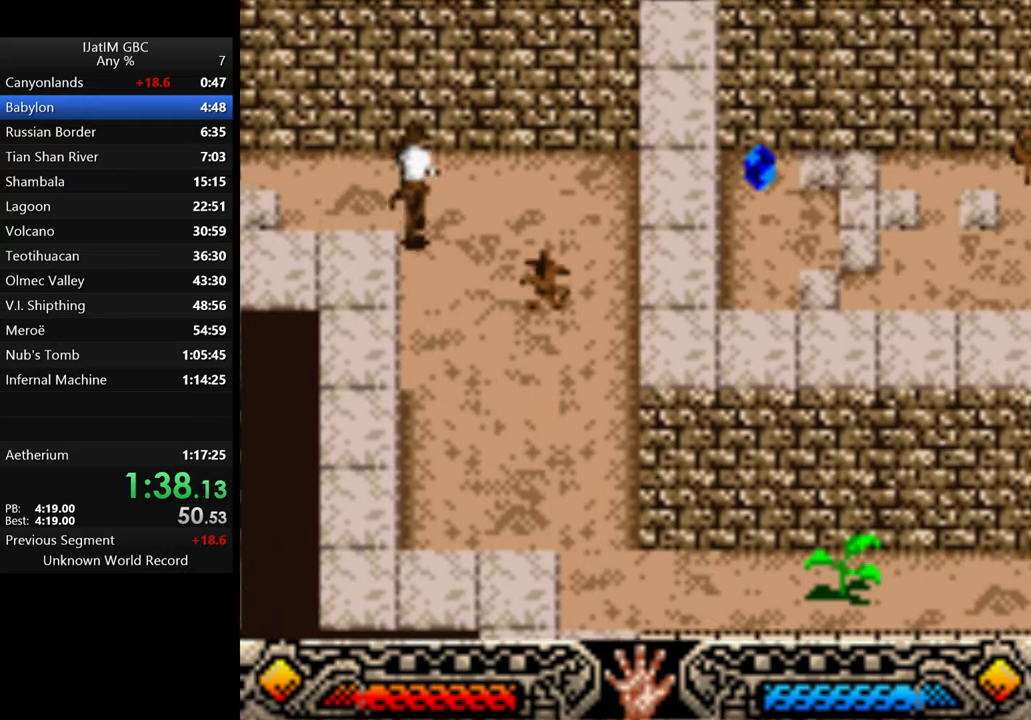
{"buttons": [], "left_stick": "up-left", "right_stick": "center", "events": []}
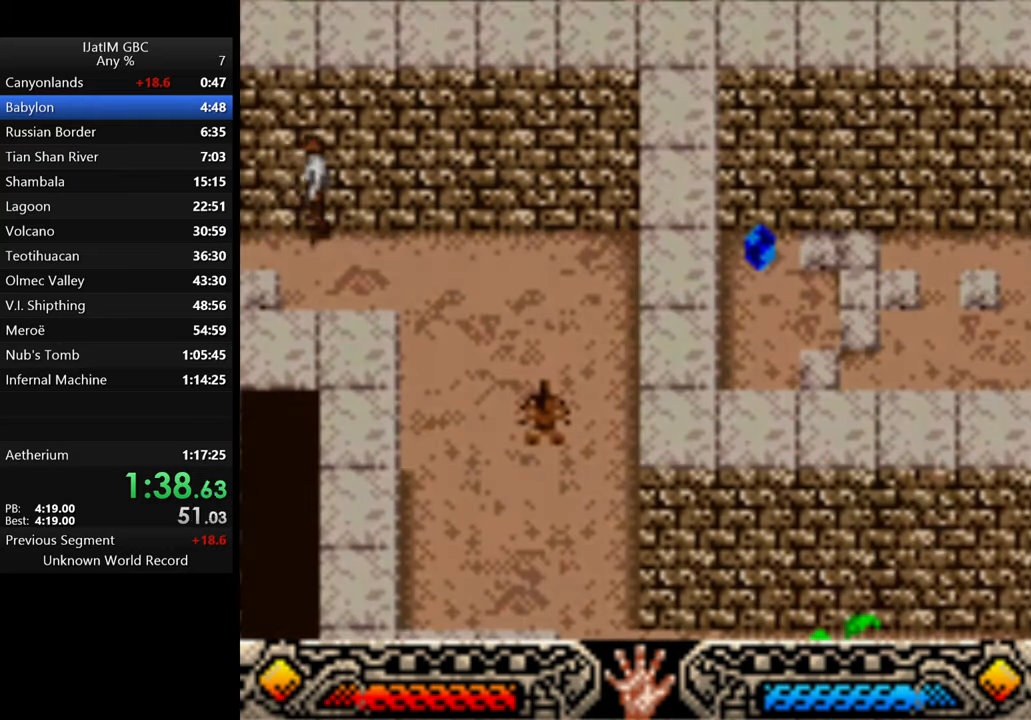
{"buttons": [], "left_stick": "up-left", "right_stick": "center", "events": []}
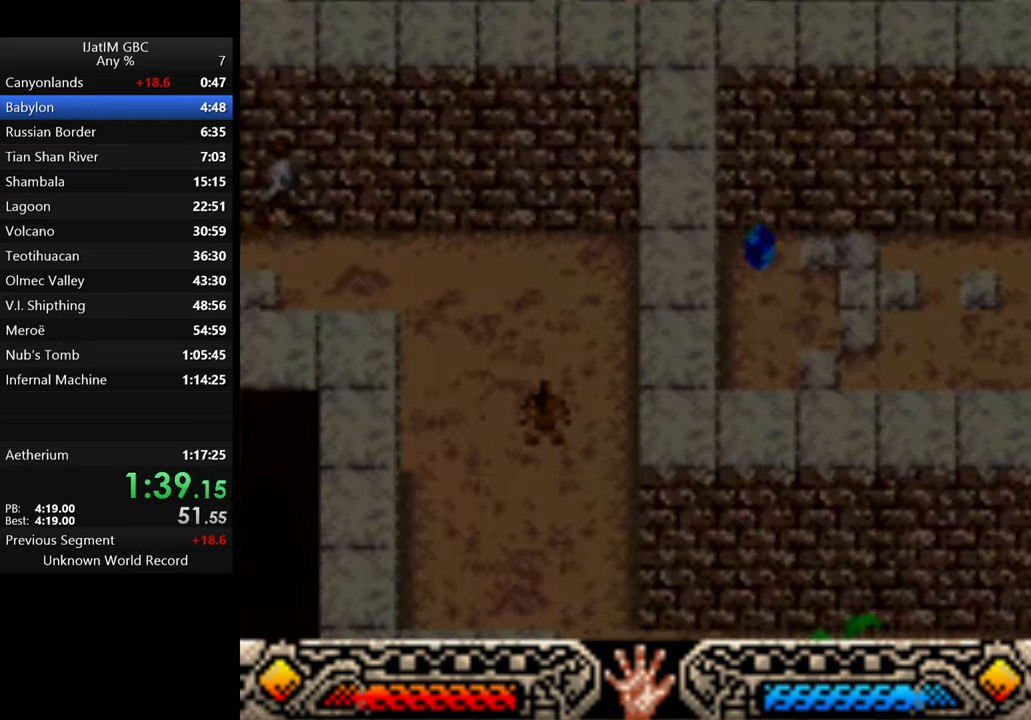
{"buttons": [], "left_stick": "up-left", "right_stick": "center", "events": []}
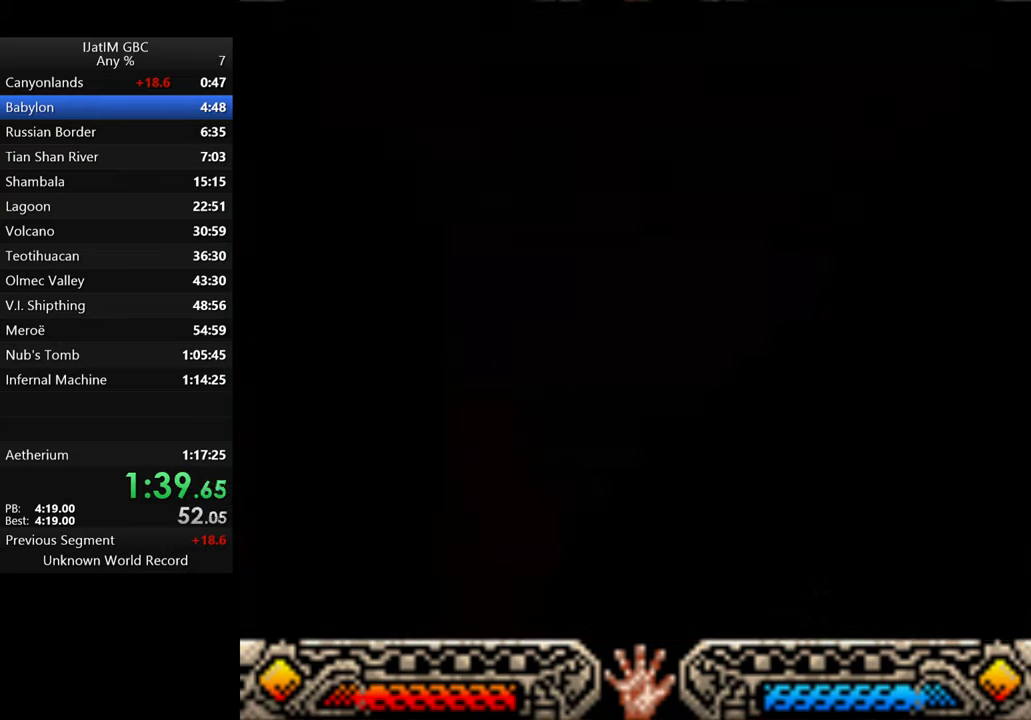
{"buttons": [], "left_stick": "up-left", "right_stick": "center", "events": []}
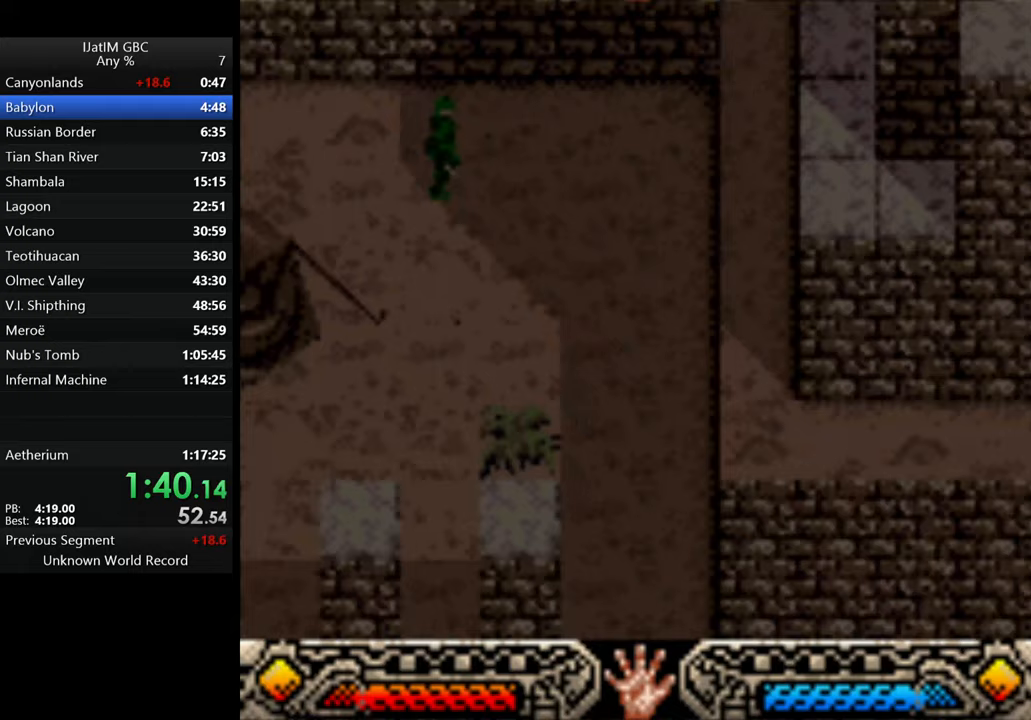
{"buttons": [], "left_stick": "up-left", "right_stick": "center", "events": []}
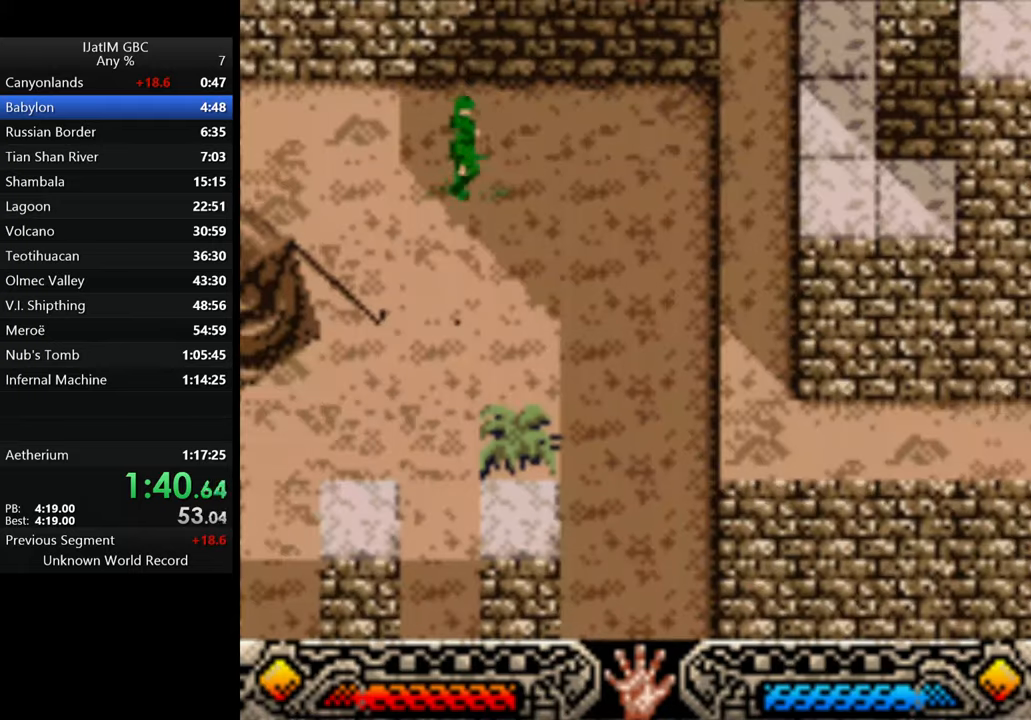
{"buttons": [], "left_stick": "up-left", "right_stick": "center", "events": []}
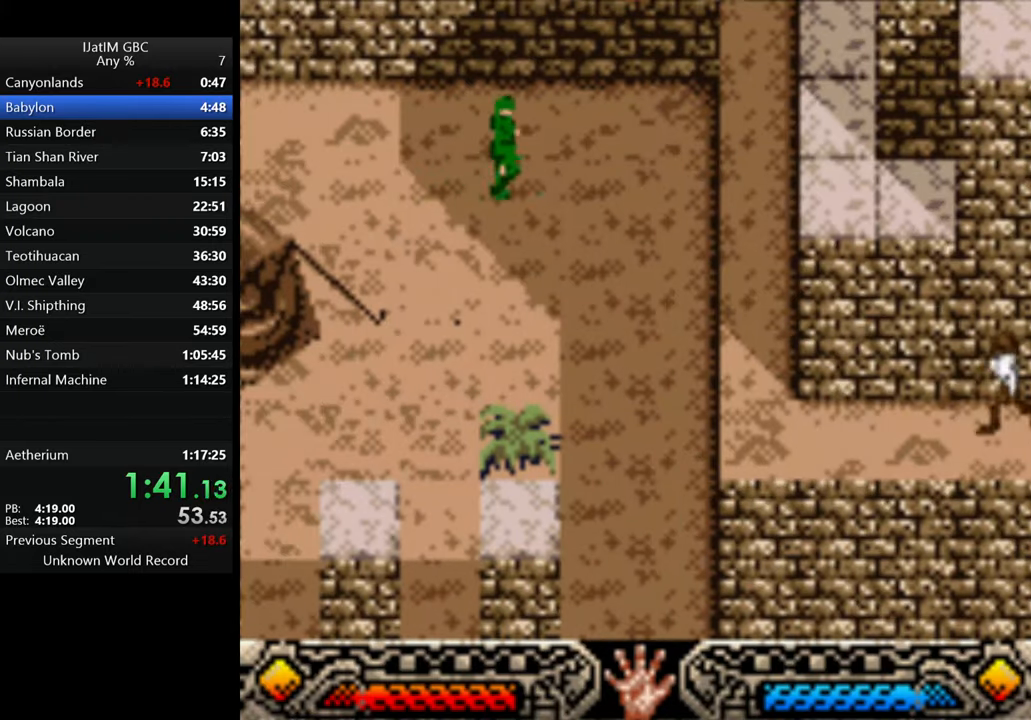
{"buttons": [], "left_stick": "up-left", "right_stick": "center", "events": []}
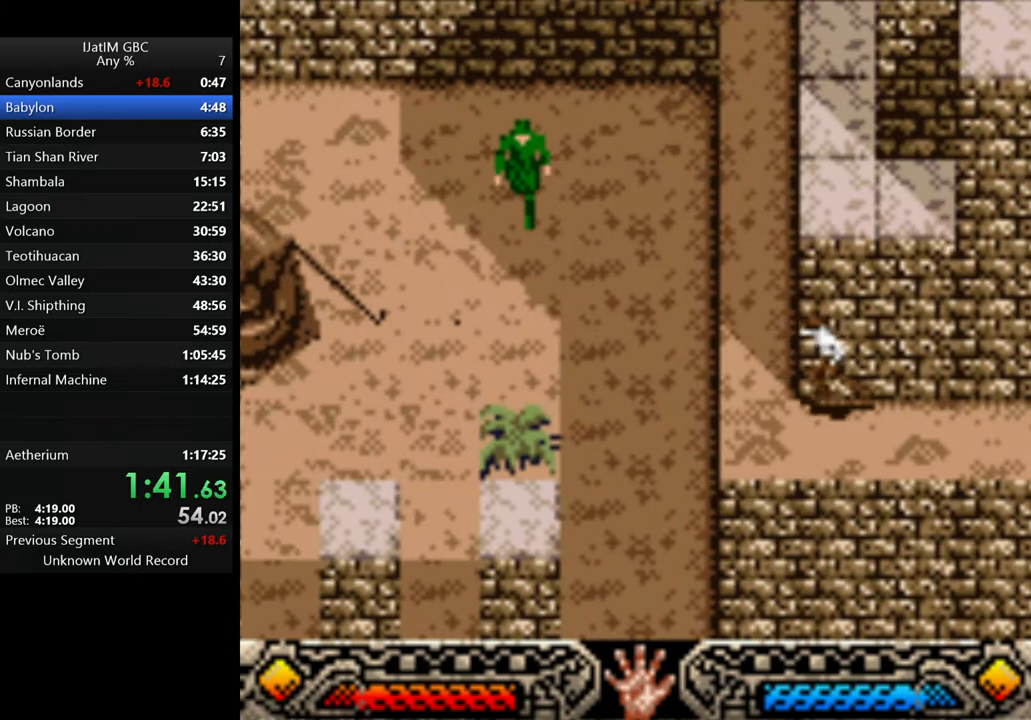
{"buttons": [], "left_stick": "up", "right_stick": "center", "events": [[167, "left_stick", "up"]]}
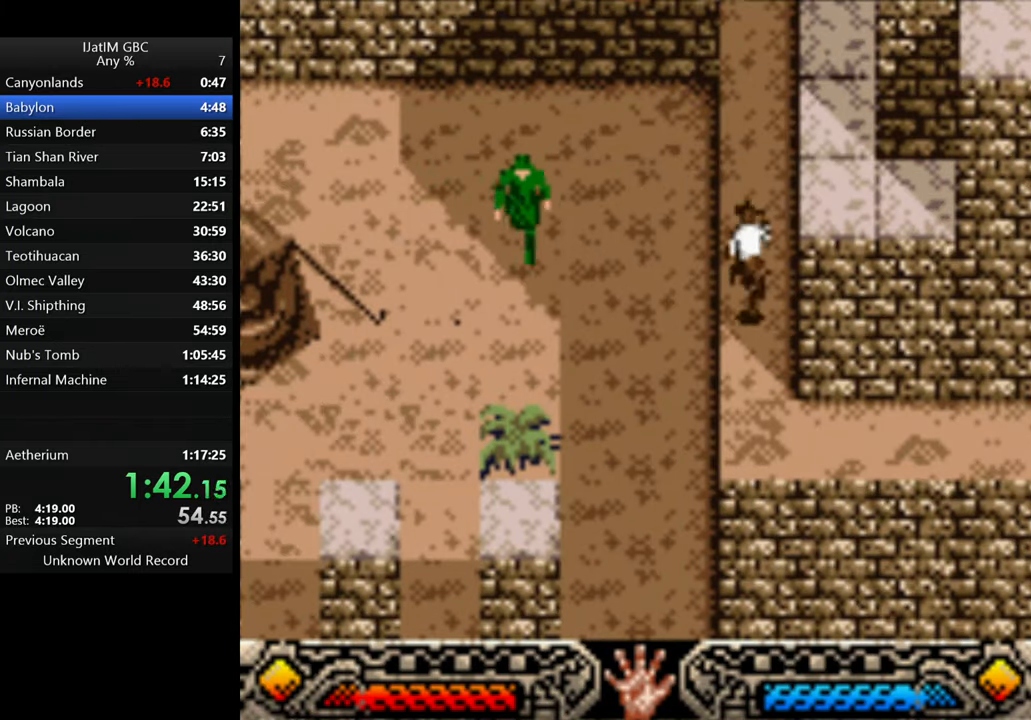
{"buttons": [], "left_stick": "up", "right_stick": "center", "events": []}
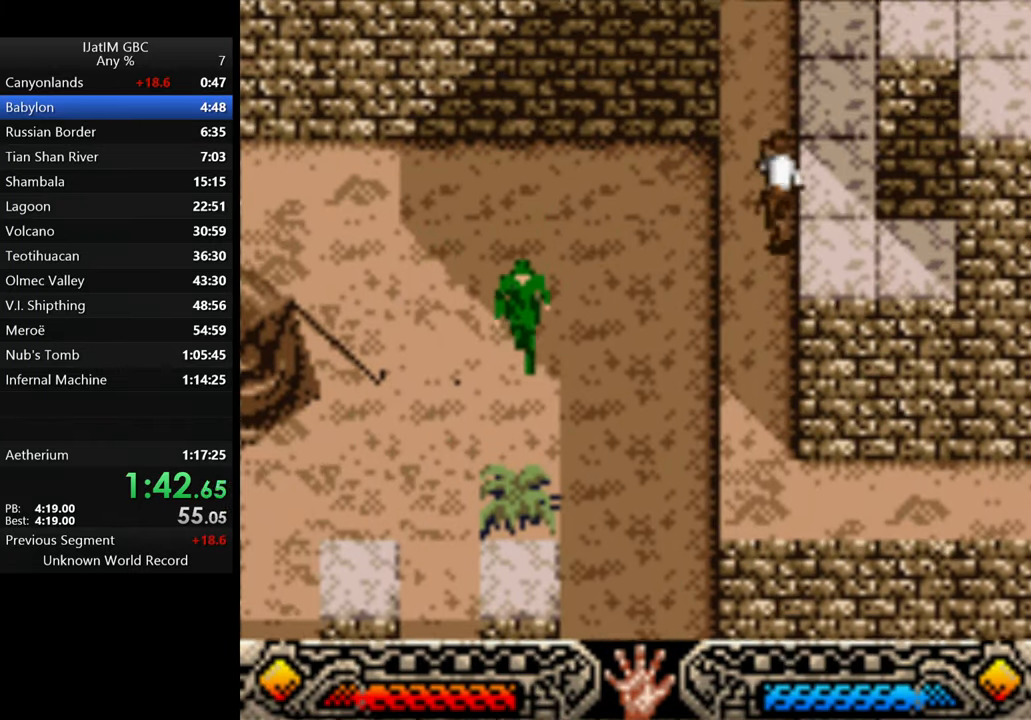
{"buttons": [], "left_stick": "up", "right_stick": "center", "events": []}